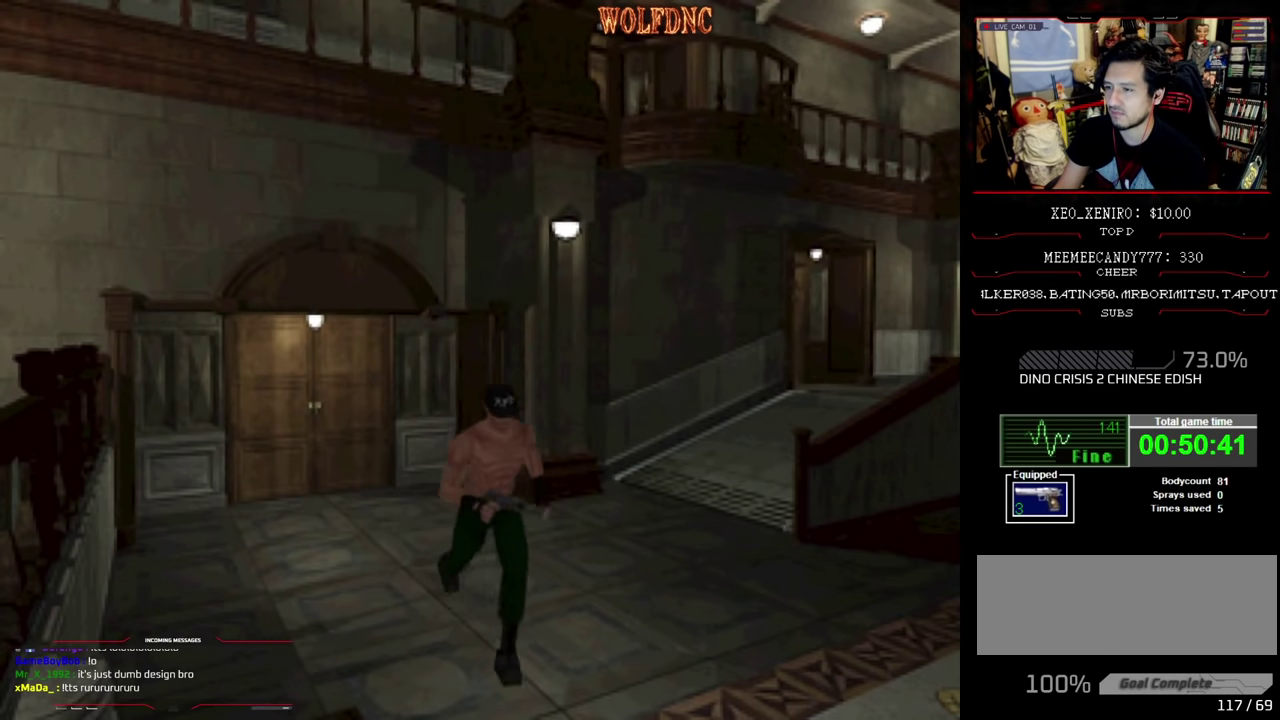
Gameplay with a controller (PlayStation layout); each line is a JSON object with the inputs held at the frame after it. "events" lists button and stick changes between this image and that frame as [ms after this image, input, new state], when the widget could be followed in between. Not read: L3 R3.
{"buttons": ["SQUARE", "DPAD_UP", "DPAD_RIGHT"], "events": [[283, "DPAD_RIGHT", "down"], [366, "DPAD_RIGHT", "up"], [466, "DPAD_RIGHT", "down"]]}
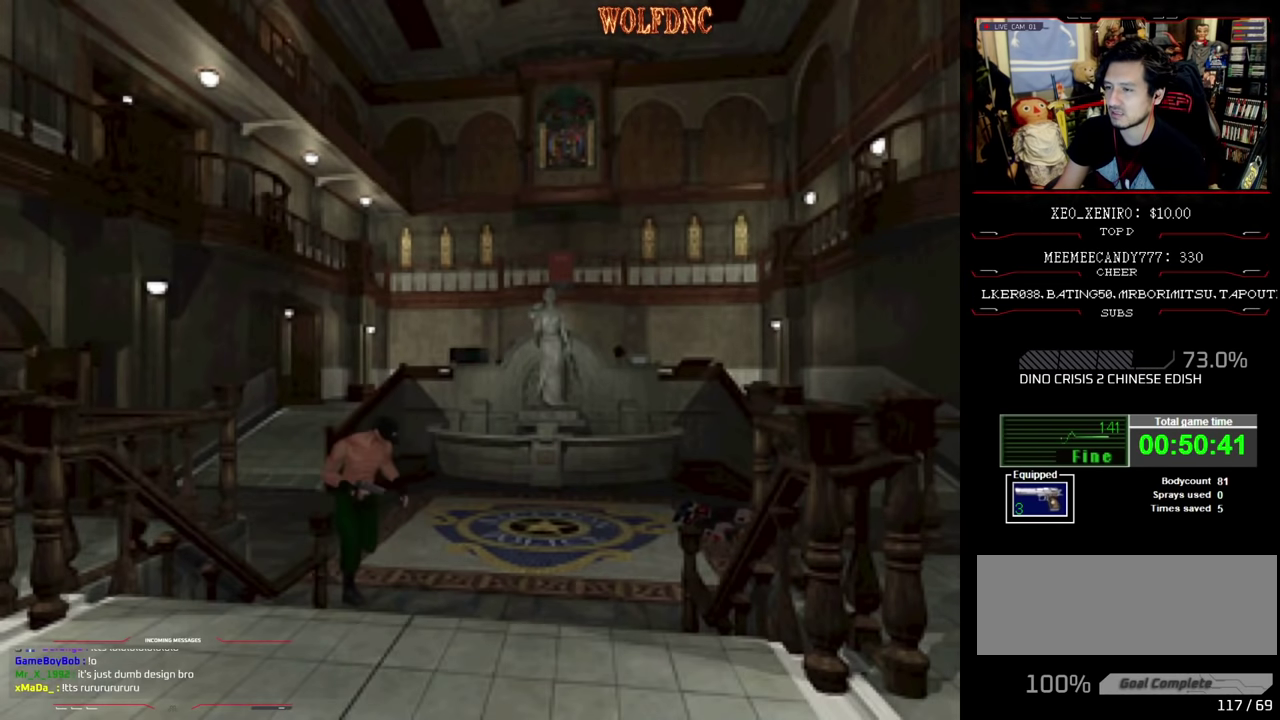
{"buttons": ["CROSS", "SQUARE", "DPAD_UP"], "events": [[300, "DPAD_RIGHT", "up"], [483, "CROSS", "down"]]}
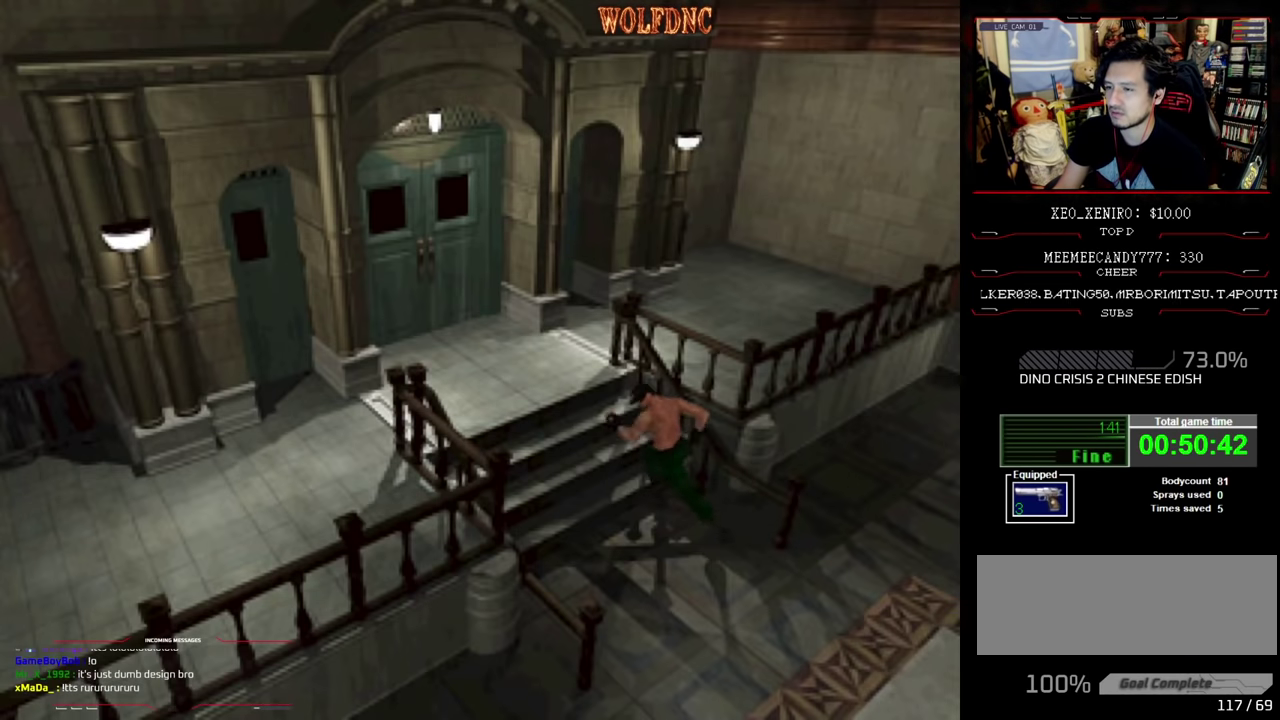
{"buttons": ["CROSS"], "events": [[33, "CROSS", "up"], [116, "CROSS", "down"], [216, "CROSS", "up"], [266, "CROSS", "down"], [316, "DPAD_UP", "up"], [350, "CROSS", "up"], [350, "SQUARE", "up"], [400, "CROSS", "down"]]}
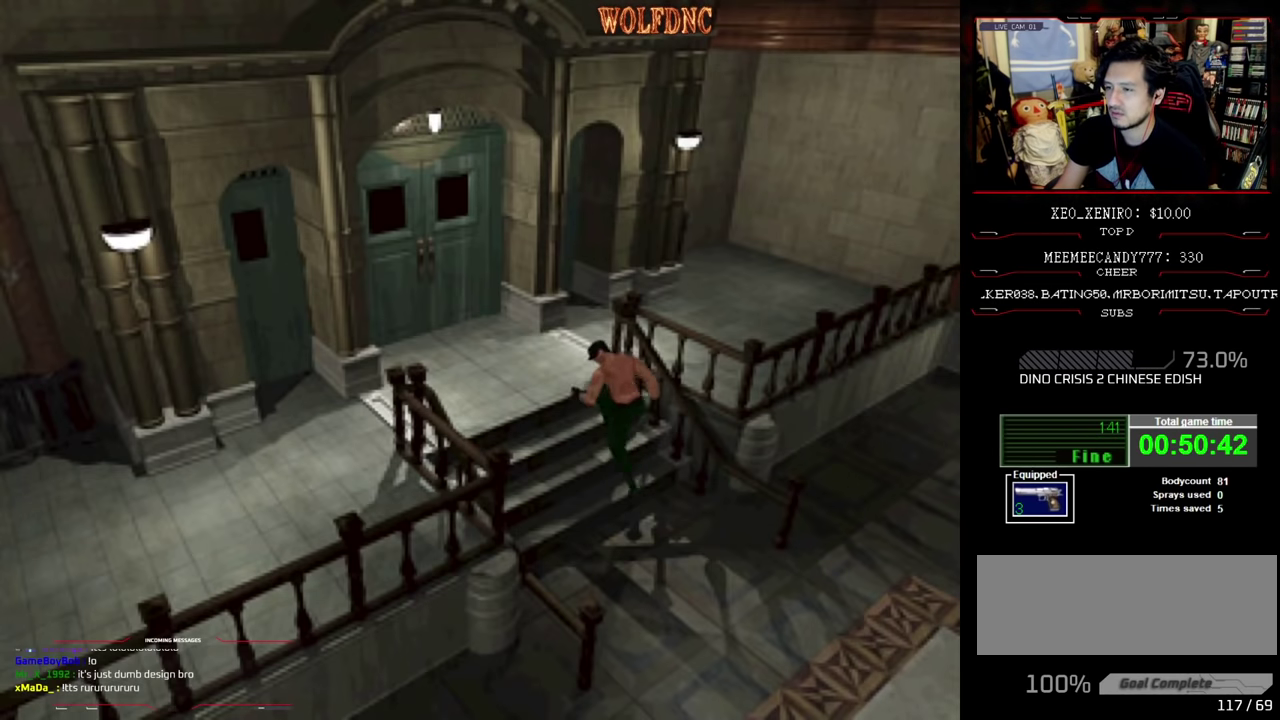
{"buttons": [], "events": [[50, "CROSS", "up"]]}
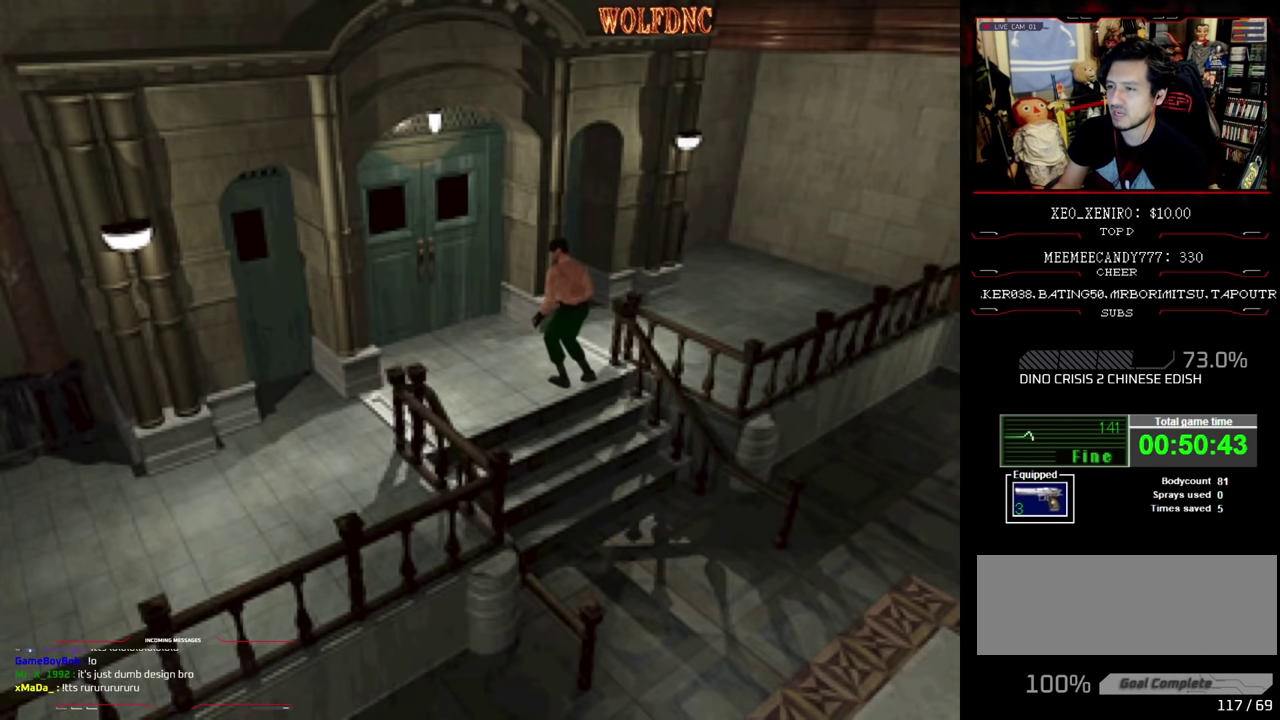
{"buttons": [], "events": []}
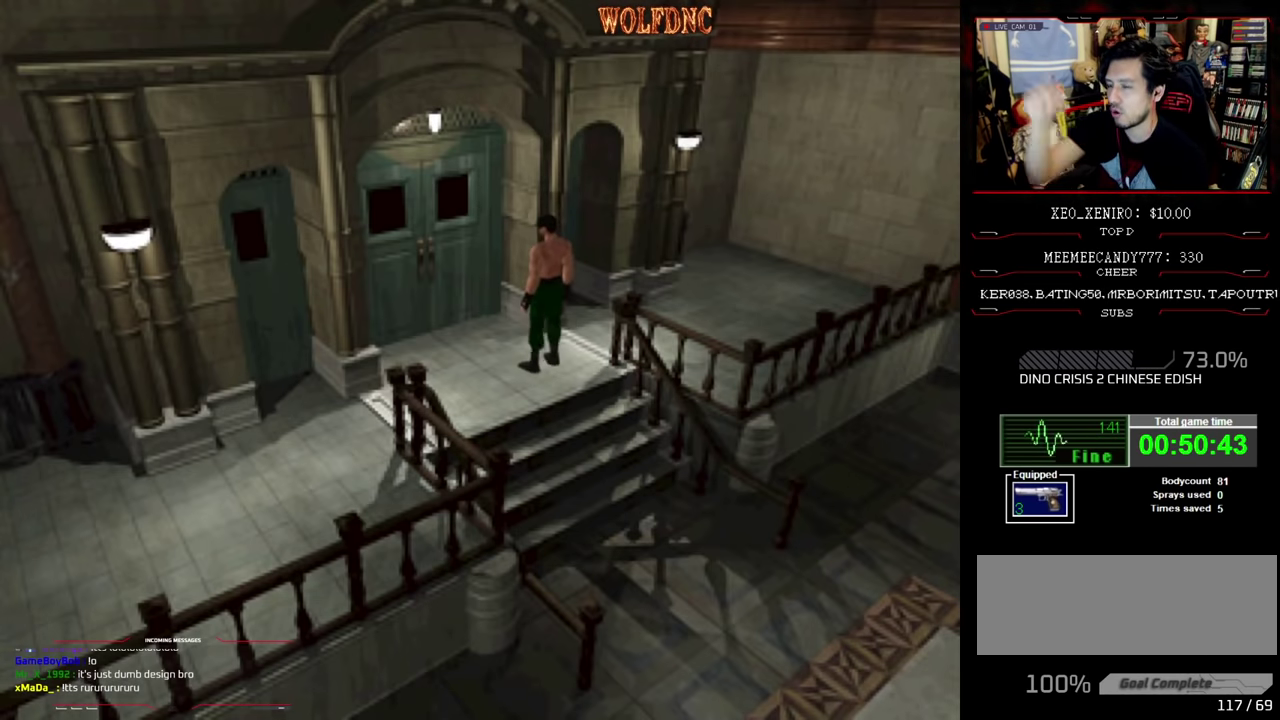
{"buttons": [], "events": []}
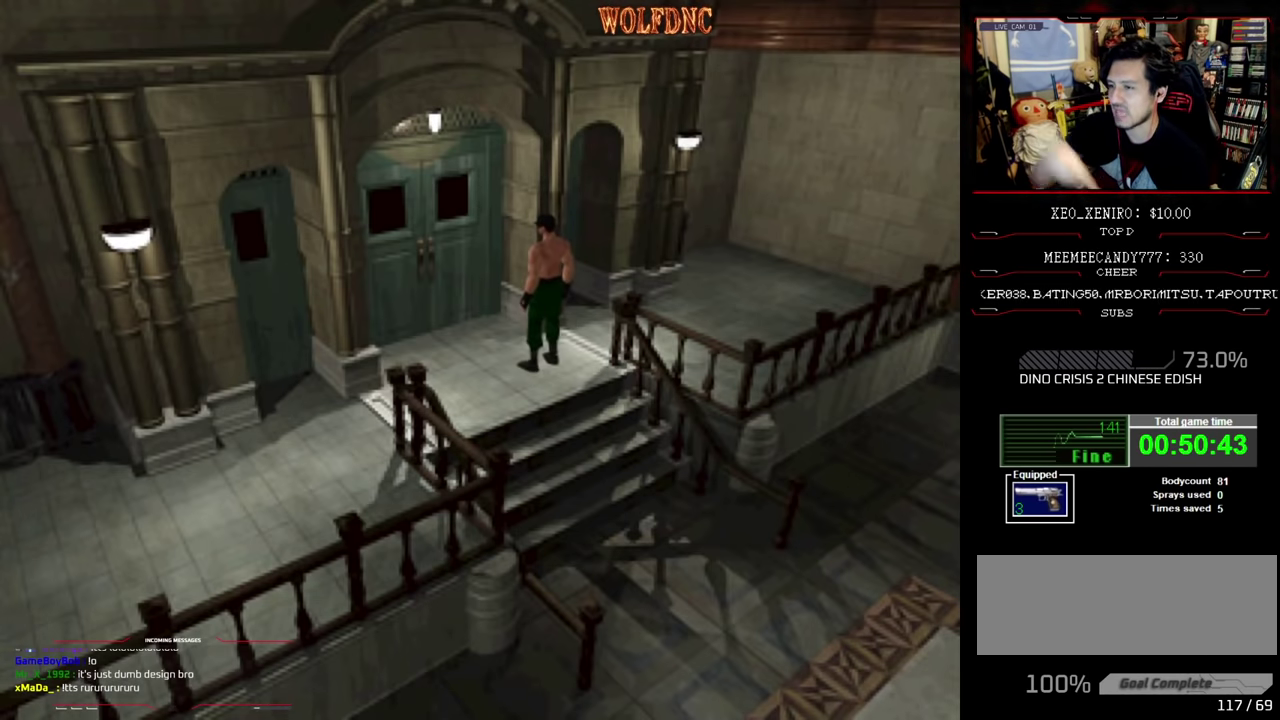
{"buttons": [], "events": []}
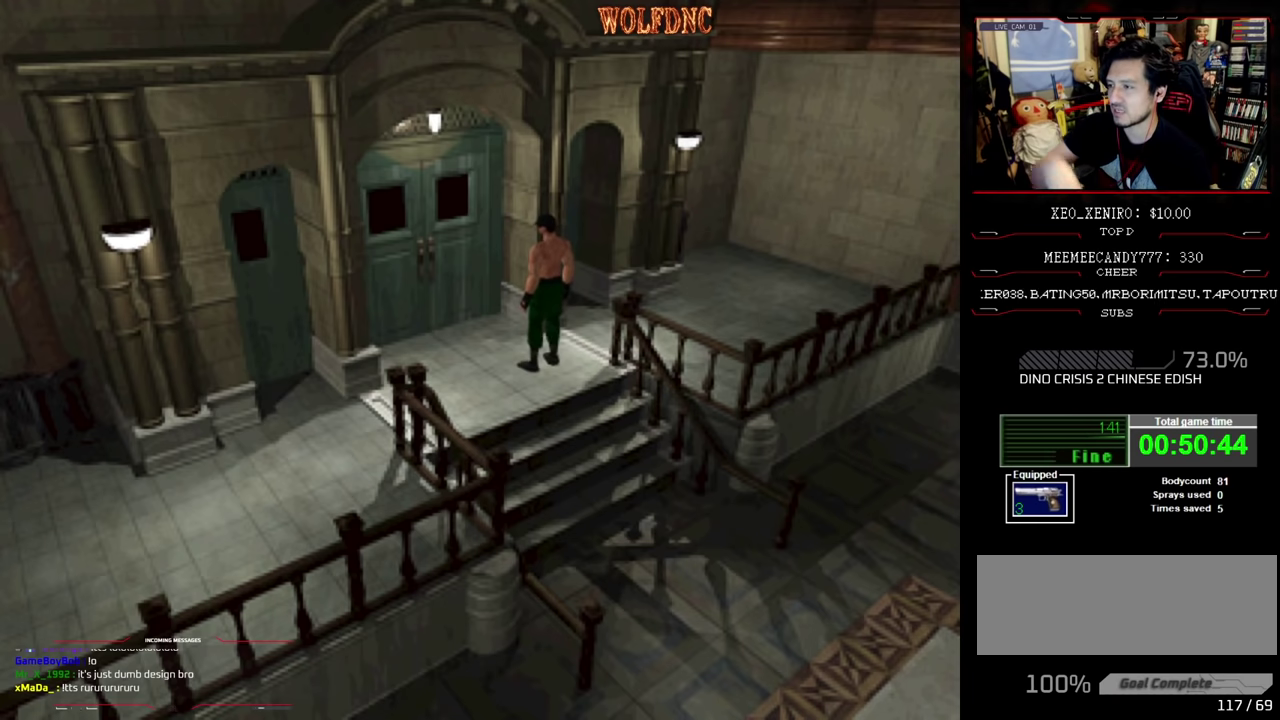
{"buttons": [], "events": []}
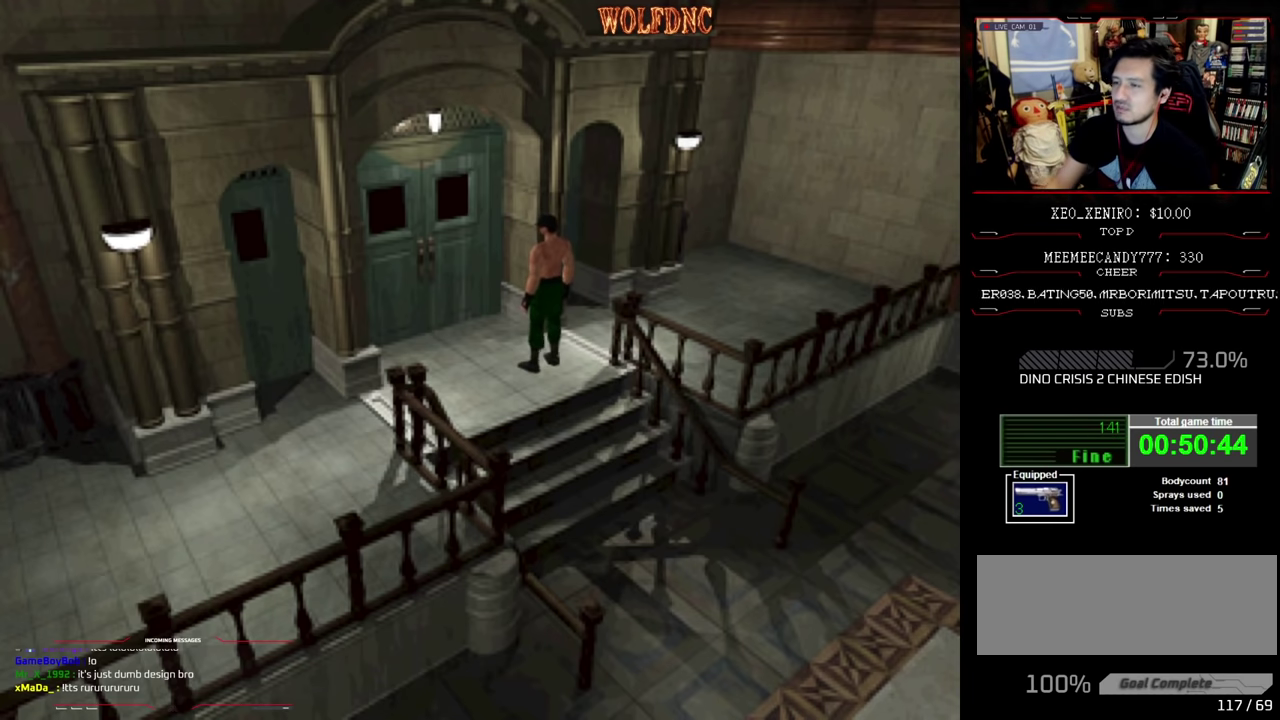
{"buttons": ["SQUARE", "DPAD_UP"], "events": [[33, "DPAD_LEFT", "down"], [350, "DPAD_UP", "down"], [350, "SQUARE", "down"], [500, "DPAD_LEFT", "up"]]}
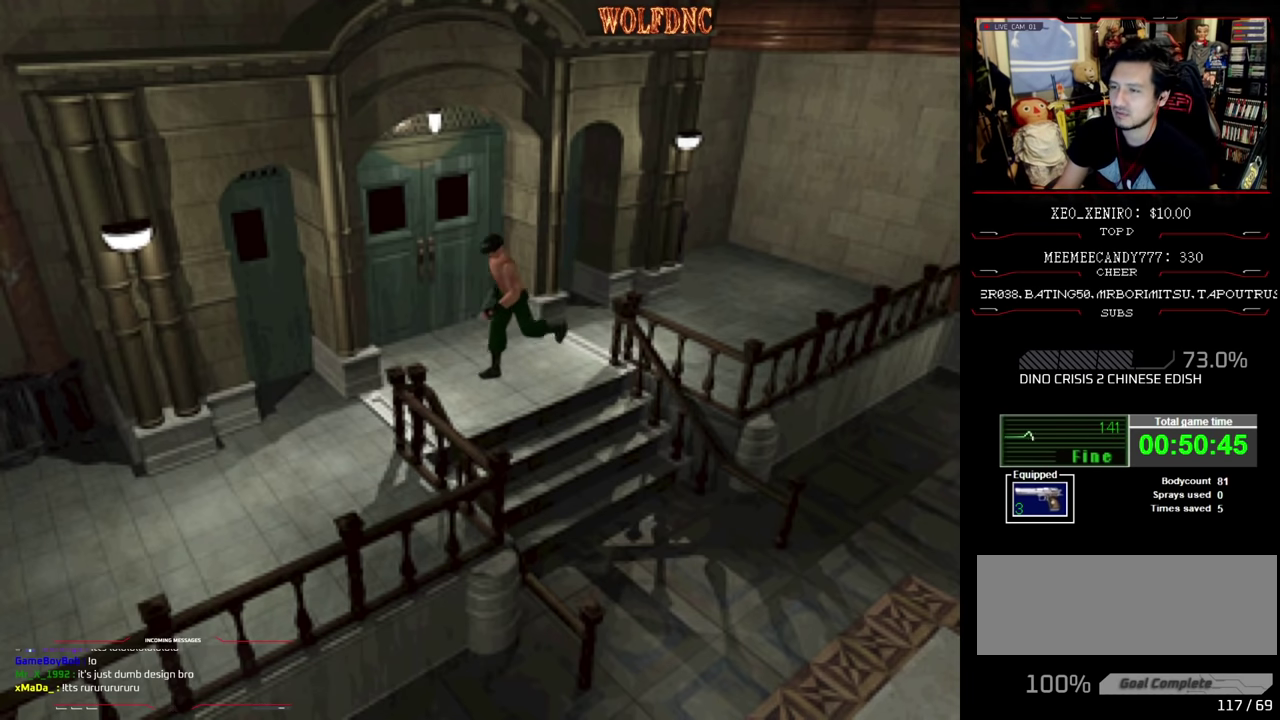
{"buttons": ["SQUARE", "DPAD_UP"], "events": []}
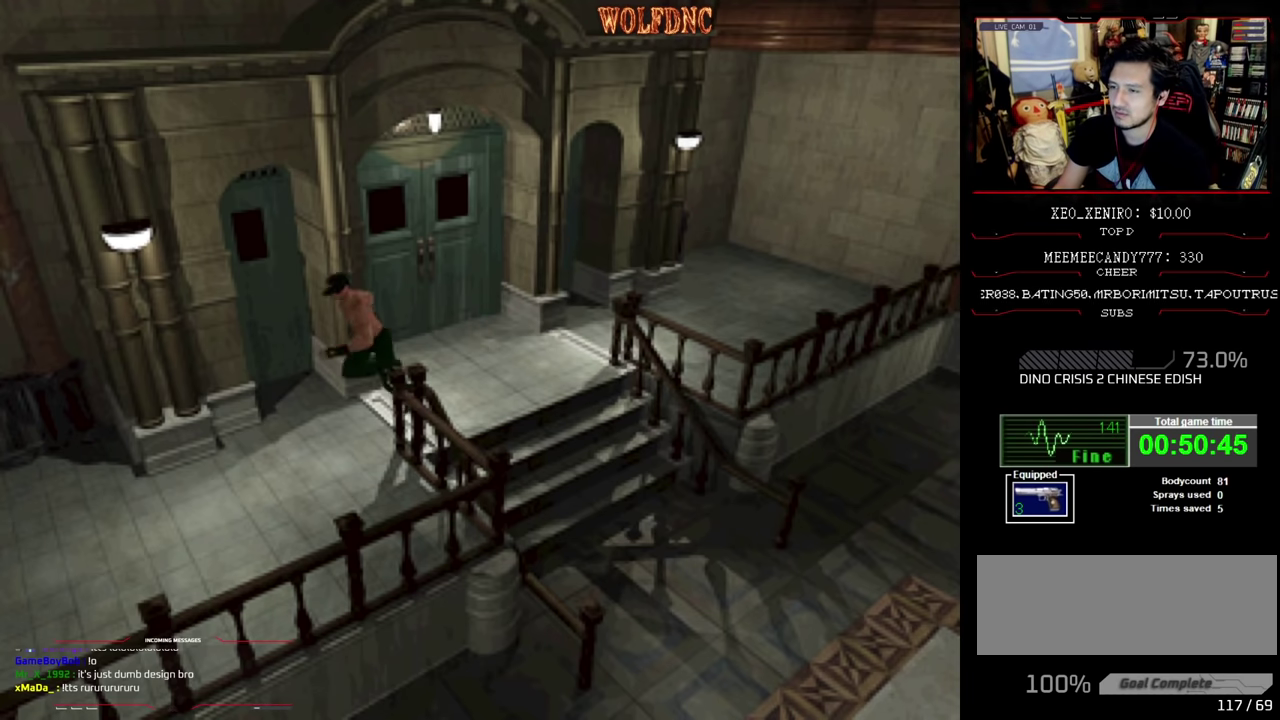
{"buttons": ["SQUARE", "DPAD_UP"], "events": []}
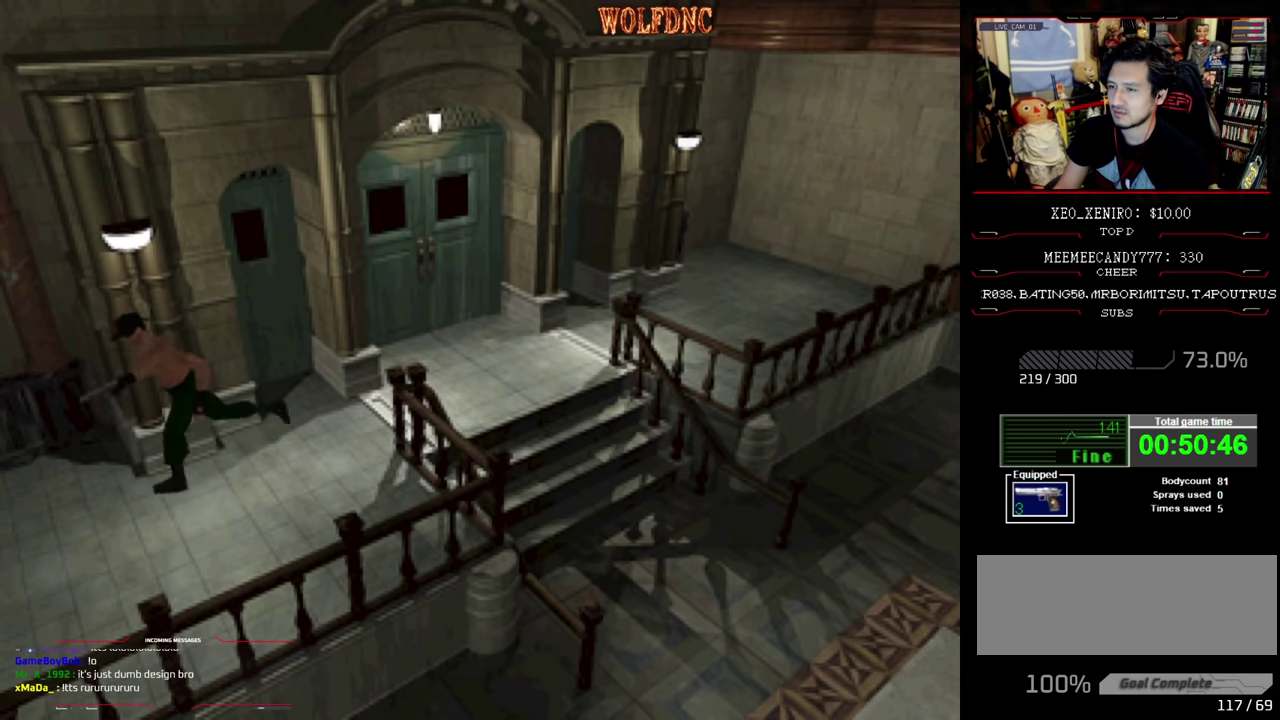
{"buttons": ["SQUARE", "DPAD_UP"], "events": []}
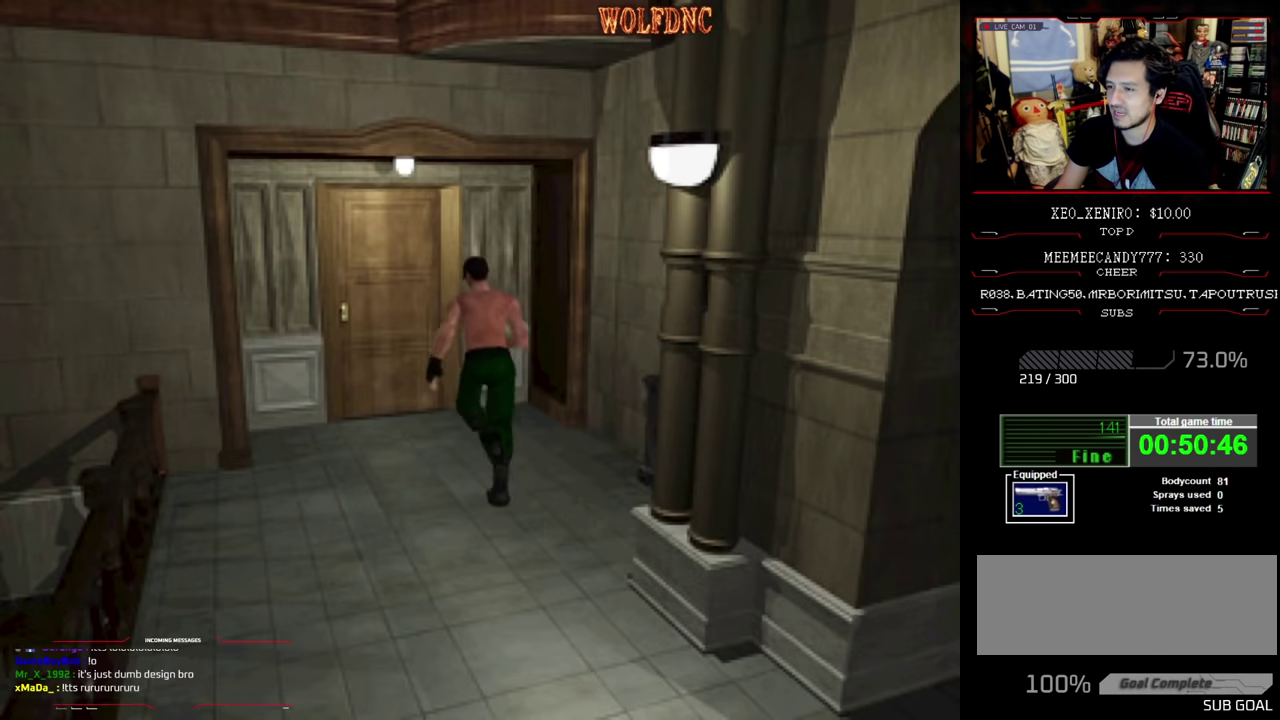
{"buttons": ["SQUARE", "DPAD_UP", "DPAD_LEFT"], "events": [[416, "CROSS", "down"], [500, "CROSS", "up"], [500, "DPAD_LEFT", "down"]]}
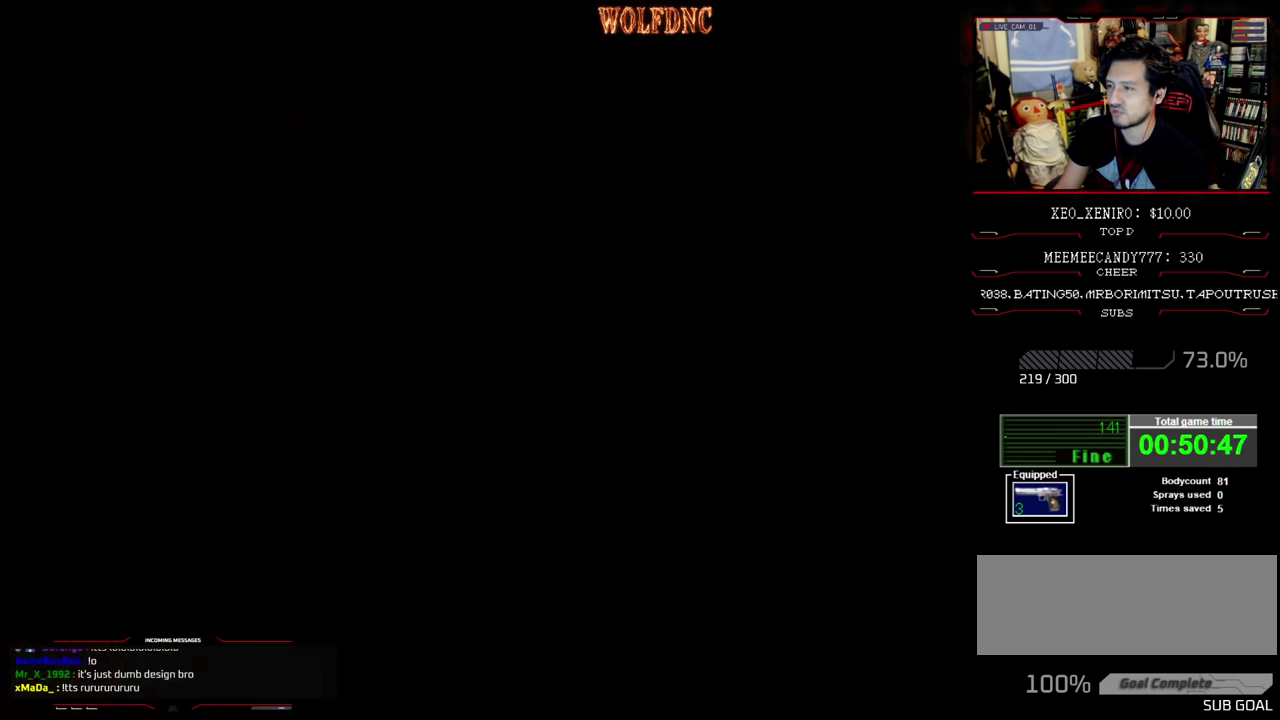
{"buttons": [], "events": [[66, "CROSS", "down"], [150, "CROSS", "up"], [150, "DPAD_LEFT", "up"], [150, "SQUARE", "up"], [200, "CROSS", "down"], [250, "DPAD_UP", "up"], [300, "CROSS", "up"]]}
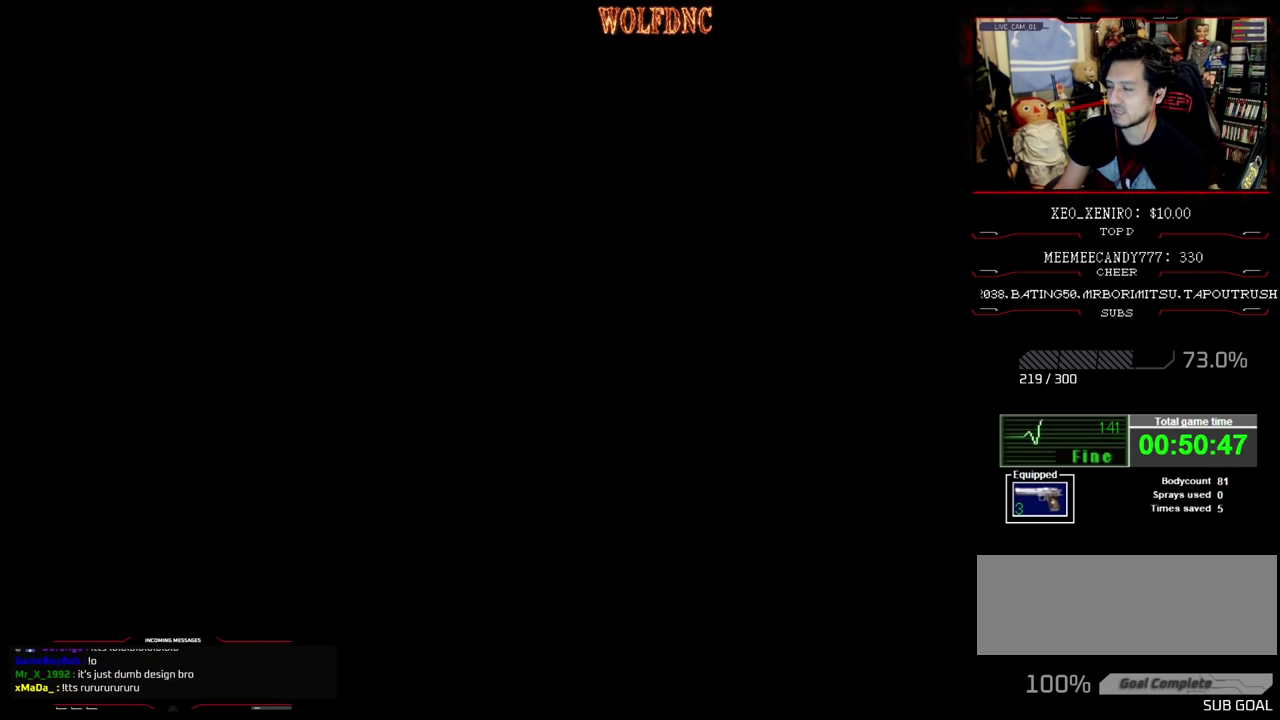
{"buttons": [], "events": []}
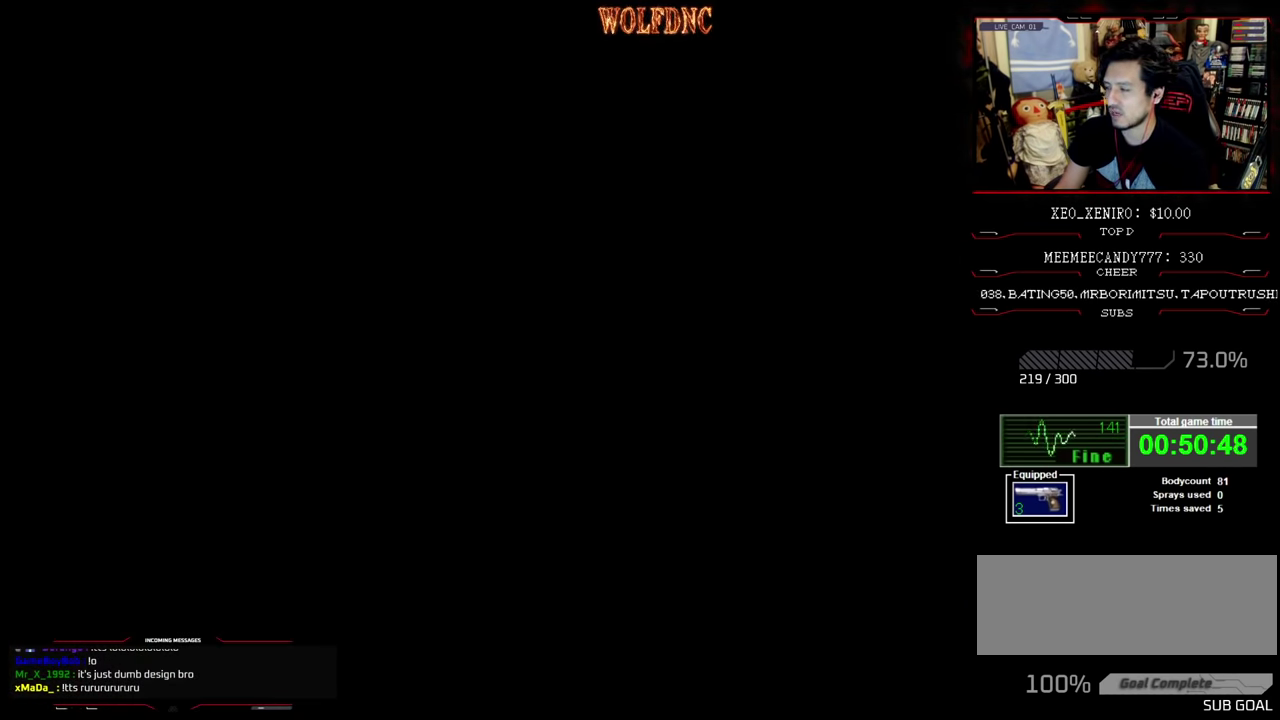
{"buttons": [], "events": []}
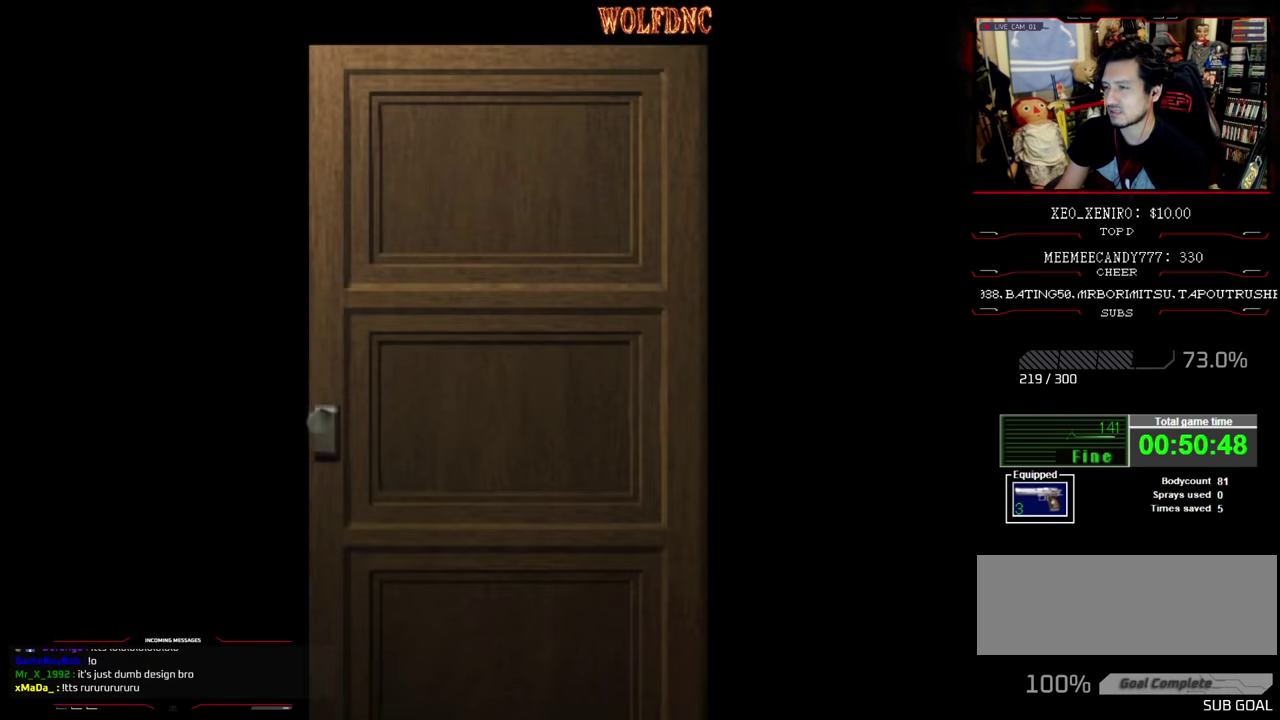
{"buttons": [], "events": []}
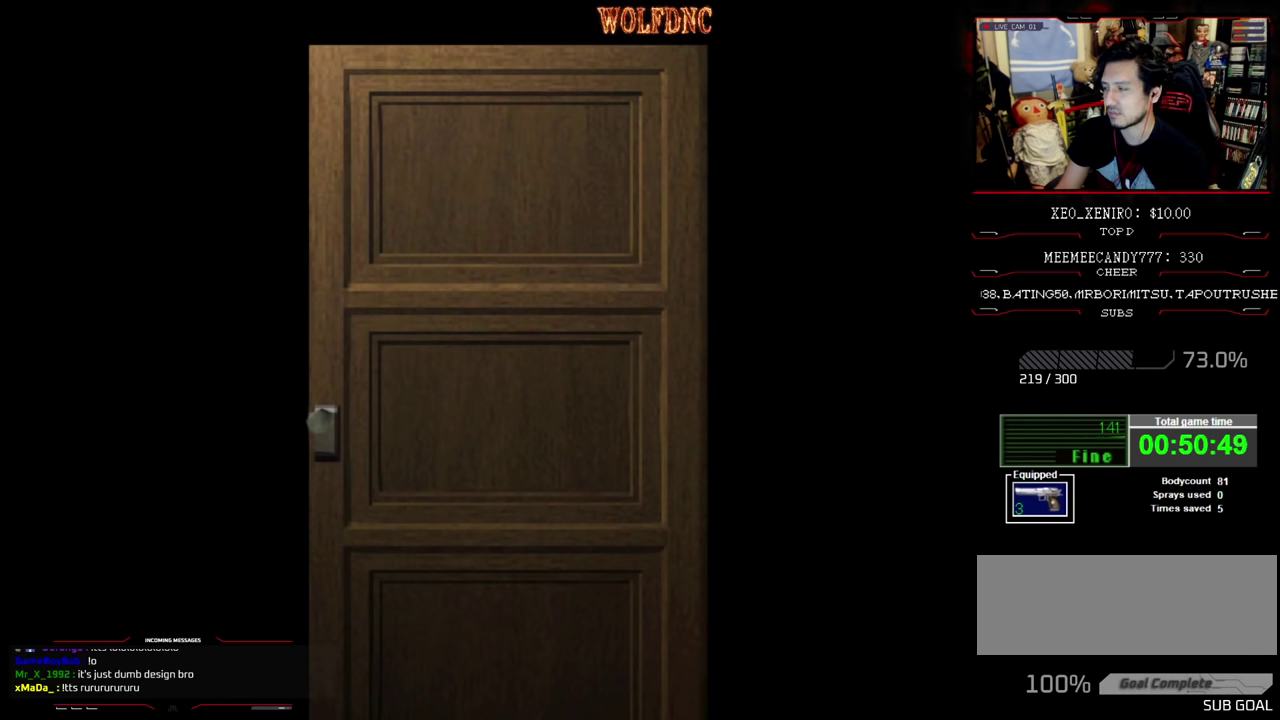
{"buttons": [], "events": []}
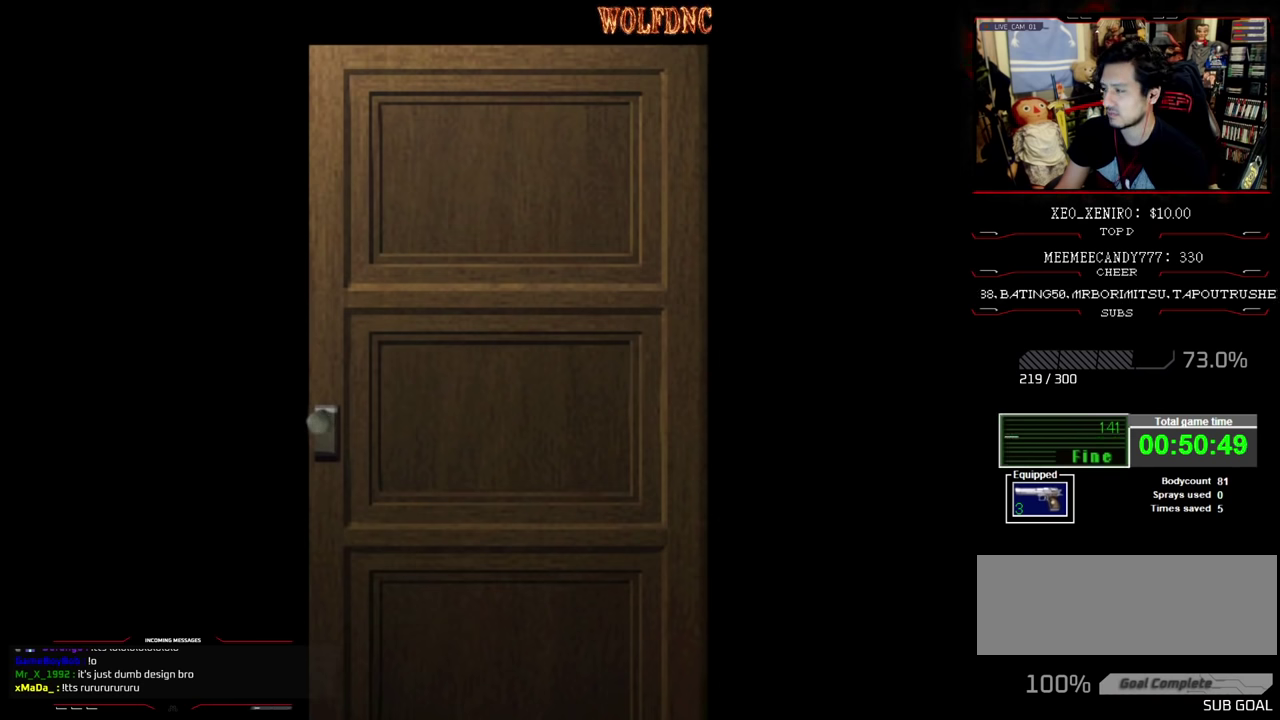
{"buttons": ["SQUARE", "DPAD_UP", "DPAD_LEFT"], "events": [[283, "CROSS", "down"], [316, "DPAD_LEFT", "down"], [316, "DPAD_UP", "down"], [416, "SQUARE", "down"], [466, "CROSS", "up"]]}
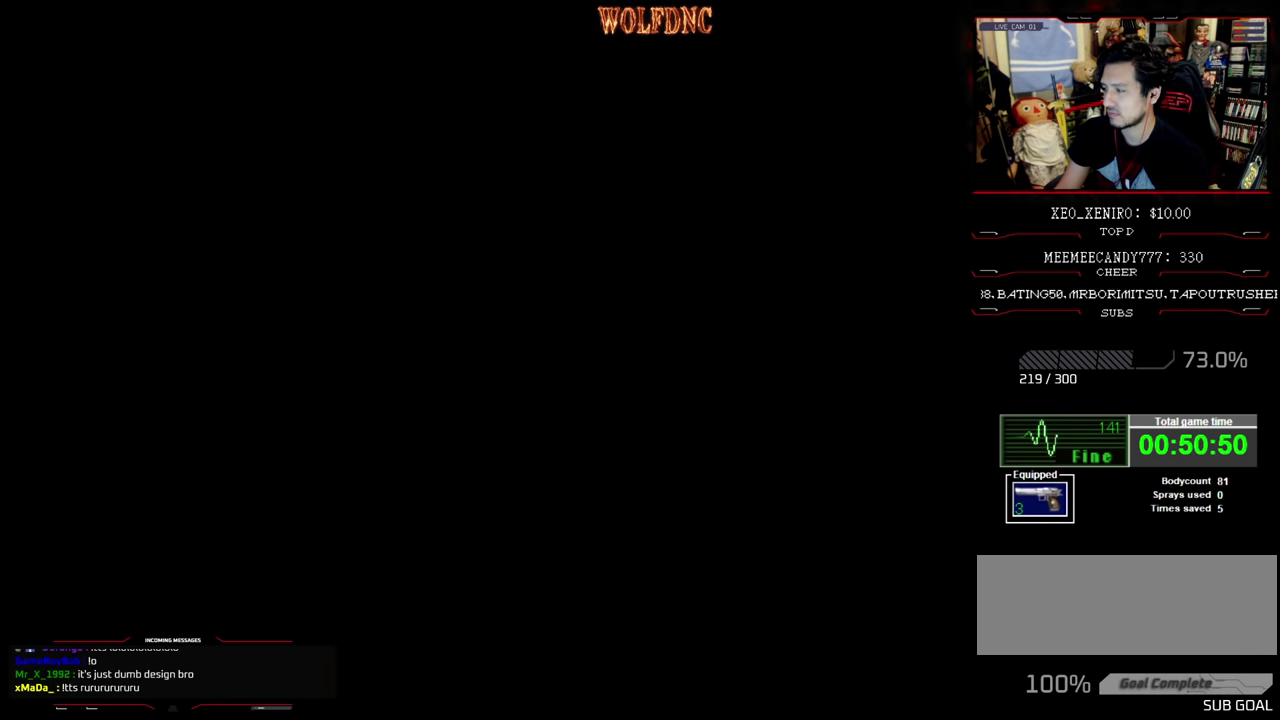
{"buttons": ["SQUARE", "DPAD_UP", "DPAD_LEFT"], "events": []}
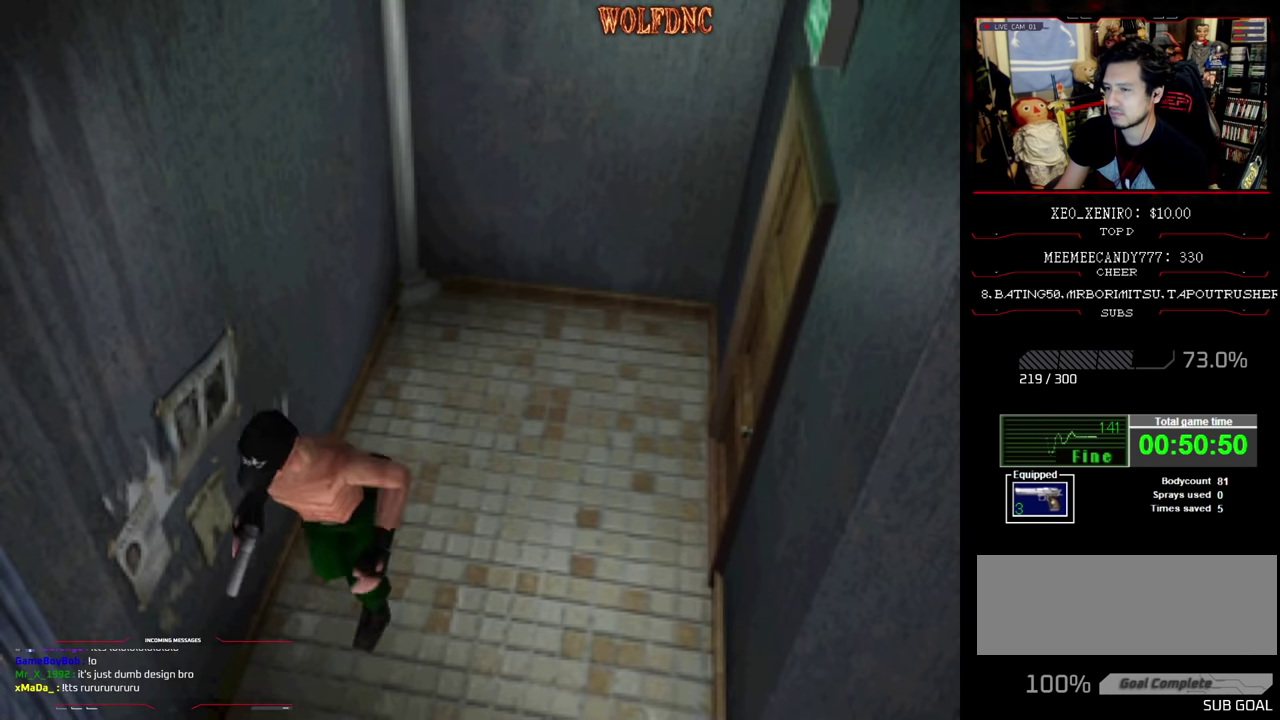
{"buttons": ["CROSS", "SQUARE", "DPAD_UP"], "events": [[50, "DPAD_LEFT", "up"], [50, "DPAD_RIGHT", "down"], [216, "CROSS", "down"], [400, "DPAD_RIGHT", "up"], [450, "CROSS", "up"], [500, "CROSS", "down"]]}
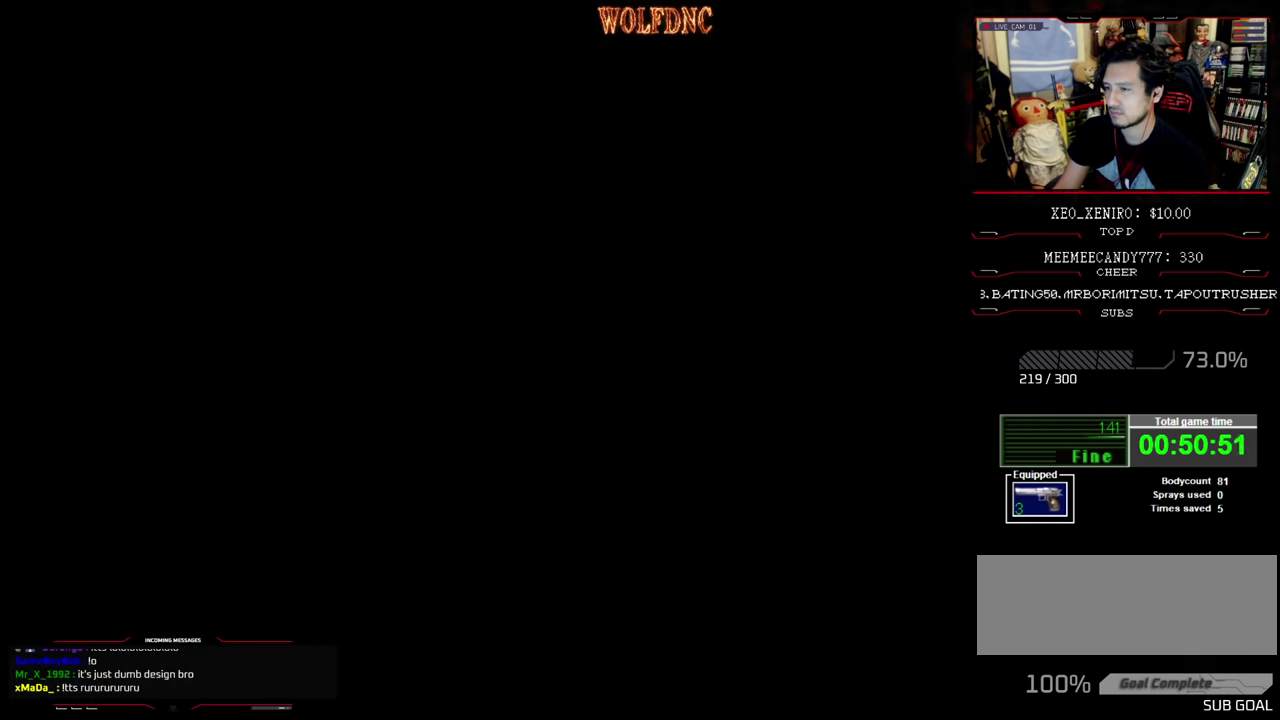
{"buttons": [], "events": [[83, "CROSS", "up"], [83, "SQUARE", "up"], [133, "DPAD_UP", "up"]]}
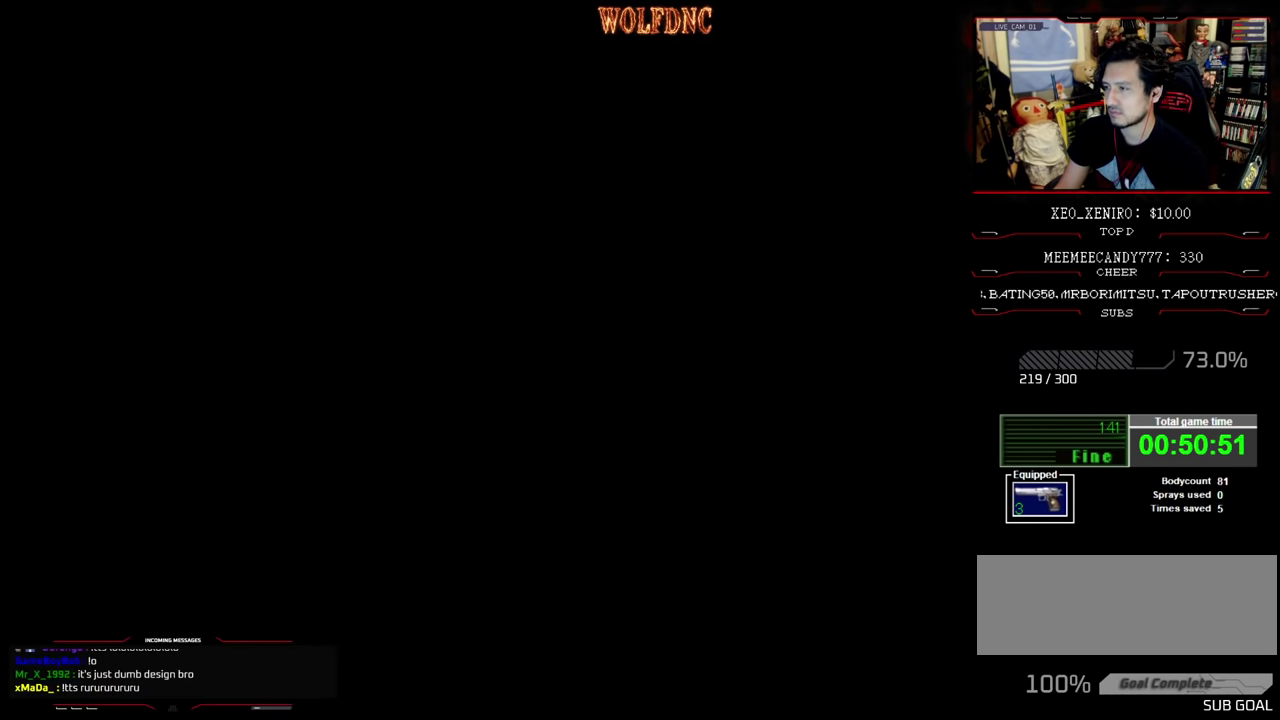
{"buttons": [], "events": []}
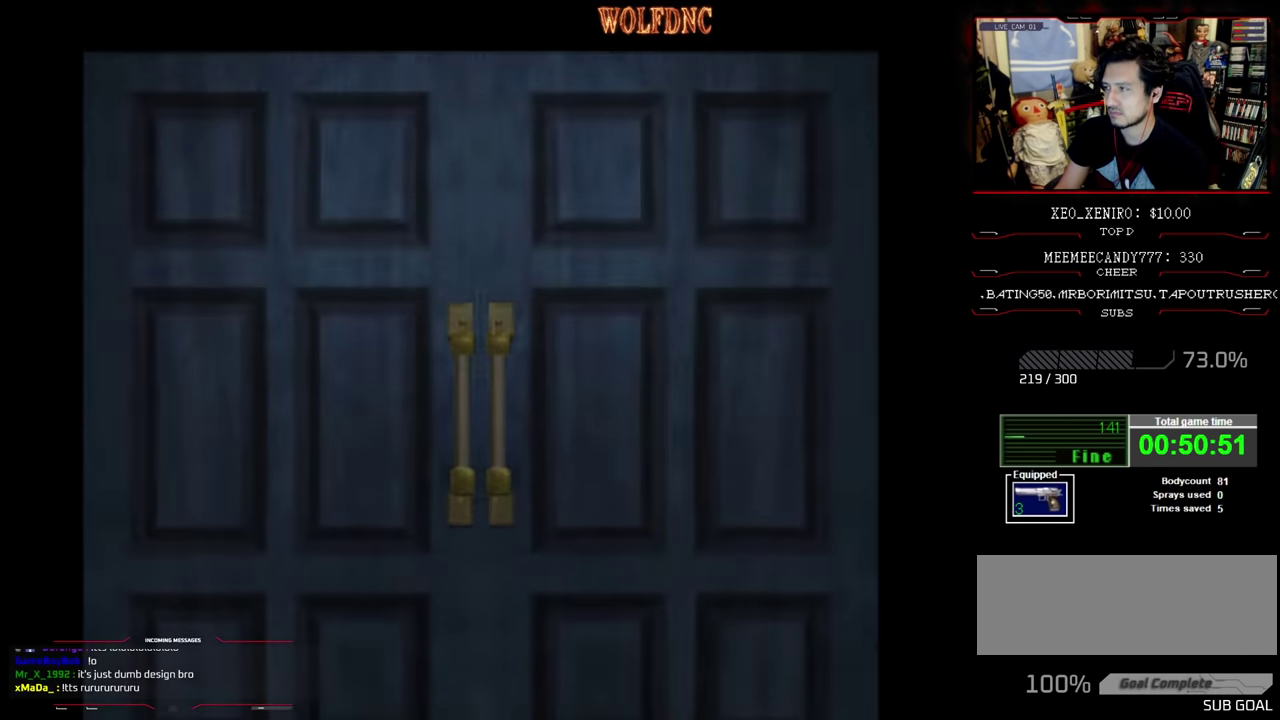
{"buttons": [], "events": []}
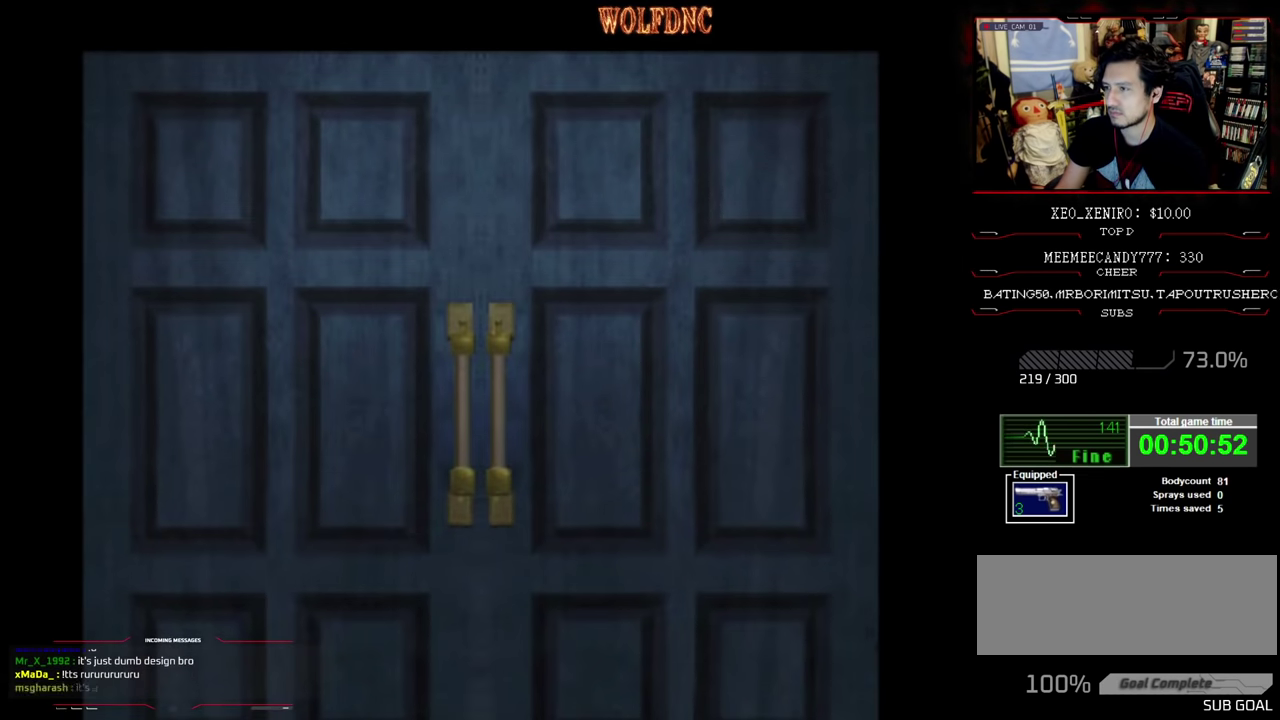
{"buttons": [], "events": []}
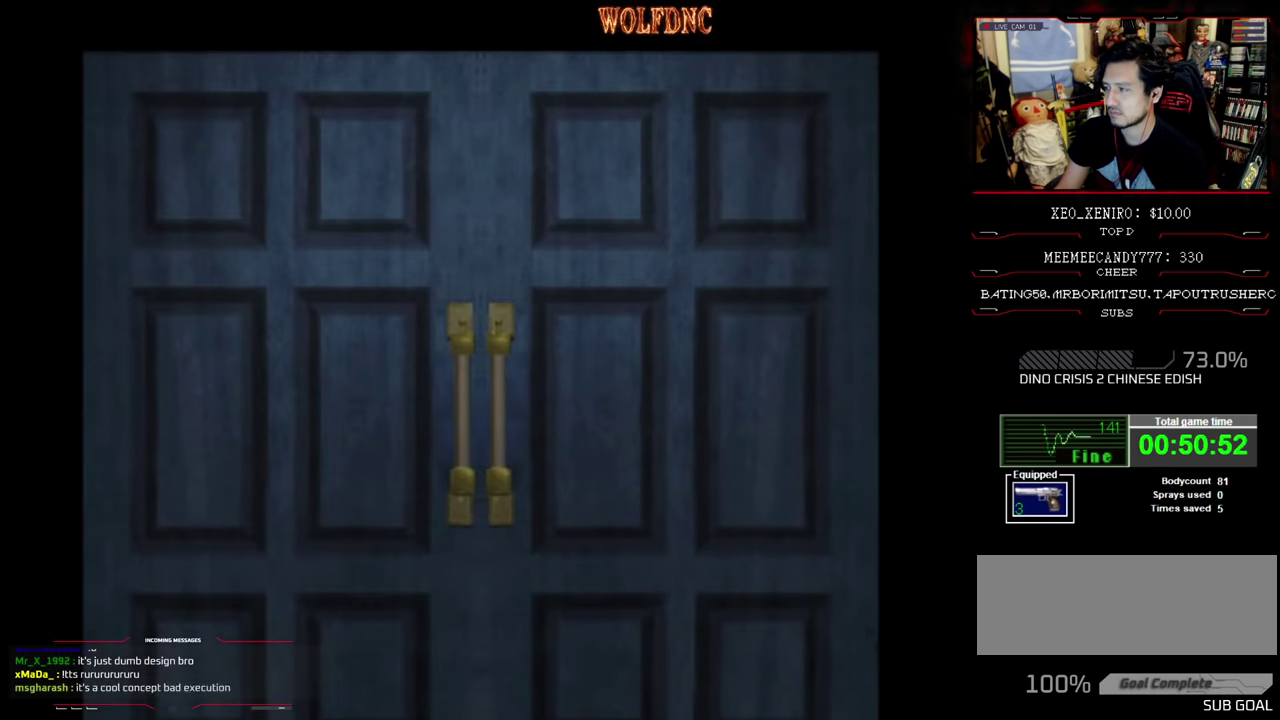
{"buttons": [], "events": []}
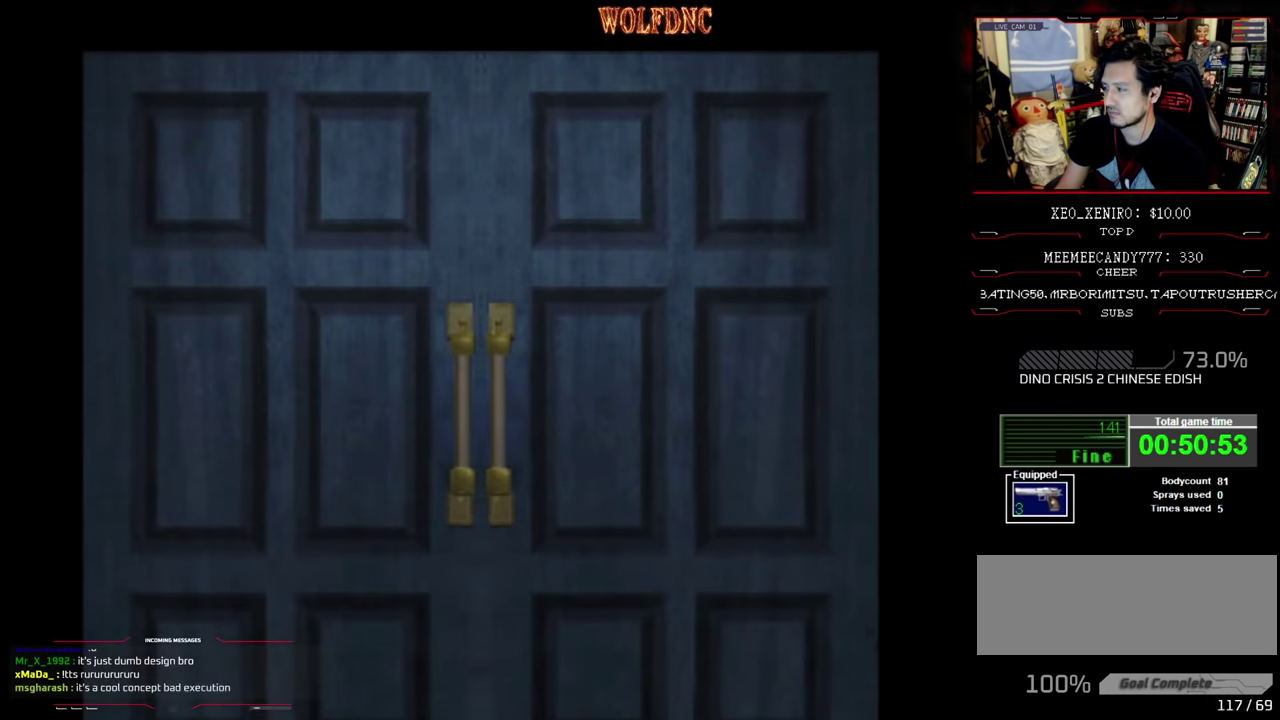
{"buttons": ["SQUARE", "DPAD_UP", "DPAD_RIGHT"], "events": [[83, "CROSS", "down"], [166, "CROSS", "up"], [216, "DPAD_RIGHT", "down"], [317, "DPAD_UP", "down"], [317, "SQUARE", "down"]]}